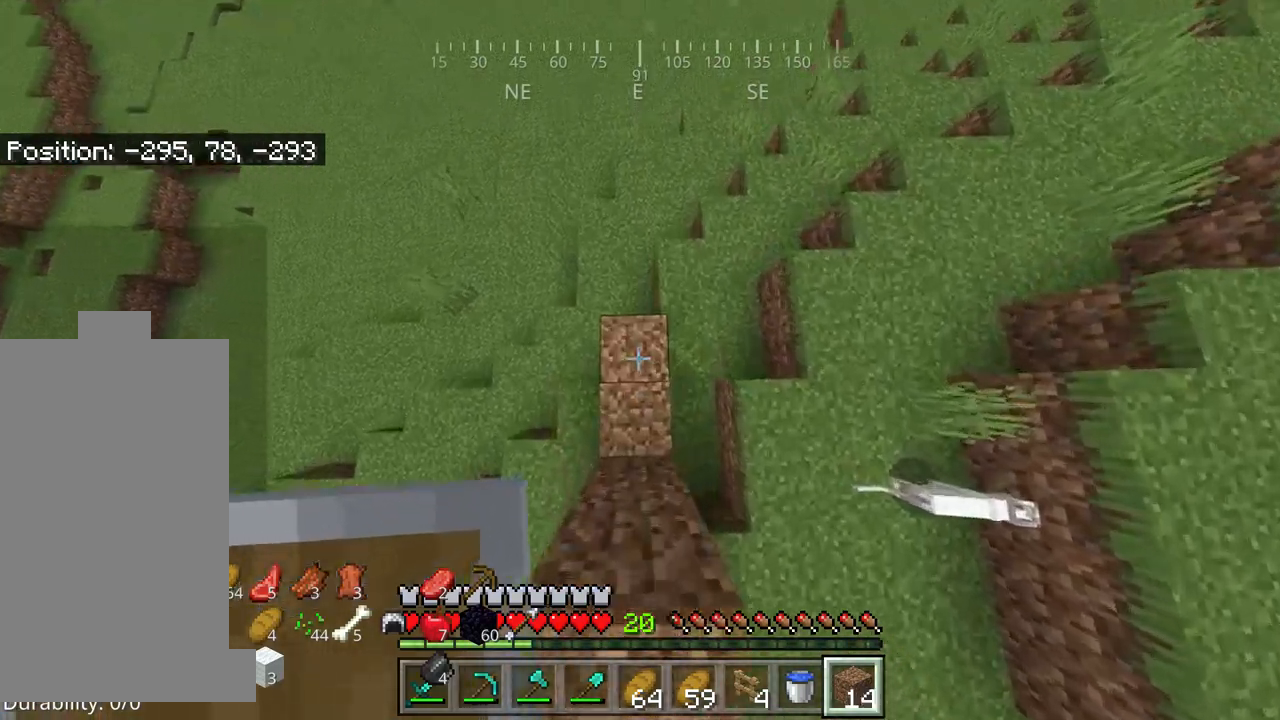
Gameplay with keyboard and mouse; each line is a JSON object with the keys and mouse buttons held at the frame after it. "events" lists presses ("down") and releases ("up") of "a", "d", "s", "space", "w", "mouse_left" and "mouse_right" between this image and that frame as [ms after this image, input, new state], when the widget could be followed in between. "mouse_left", "mouse_right" = the "left", "right" buttons of the "mouse" list. No other keys are recorded. Fast repeated clicks can show as one long hold. Mouse movement is not recorded.
{"keys": ["space"], "mouse": ["right"], "events": [[17, "mouse_right", "up"], [84, "mouse_right", "down"], [217, "mouse_right", "up"], [300, "mouse_right", "down"], [317, "space", "down"], [367, "mouse_right", "up"], [434, "mouse_right", "down"]]}
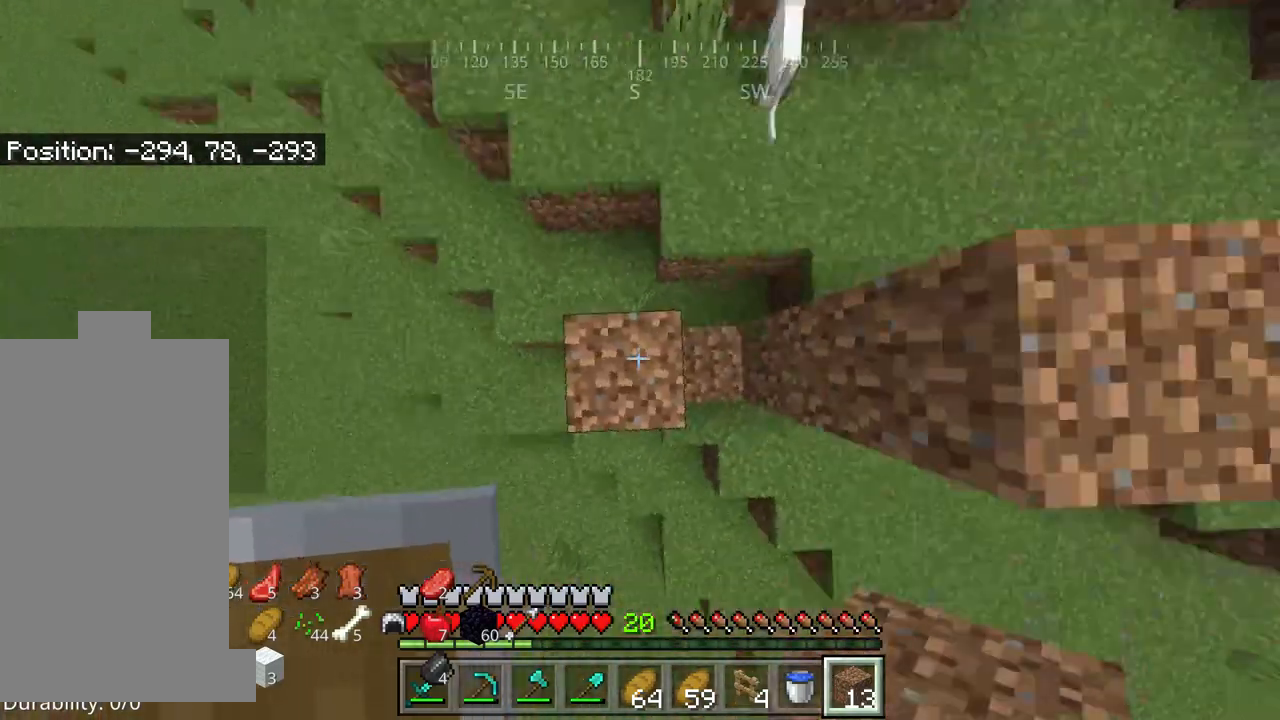
{"keys": [], "mouse": [], "events": [[34, "mouse_right", "up"], [34, "space", "up"]]}
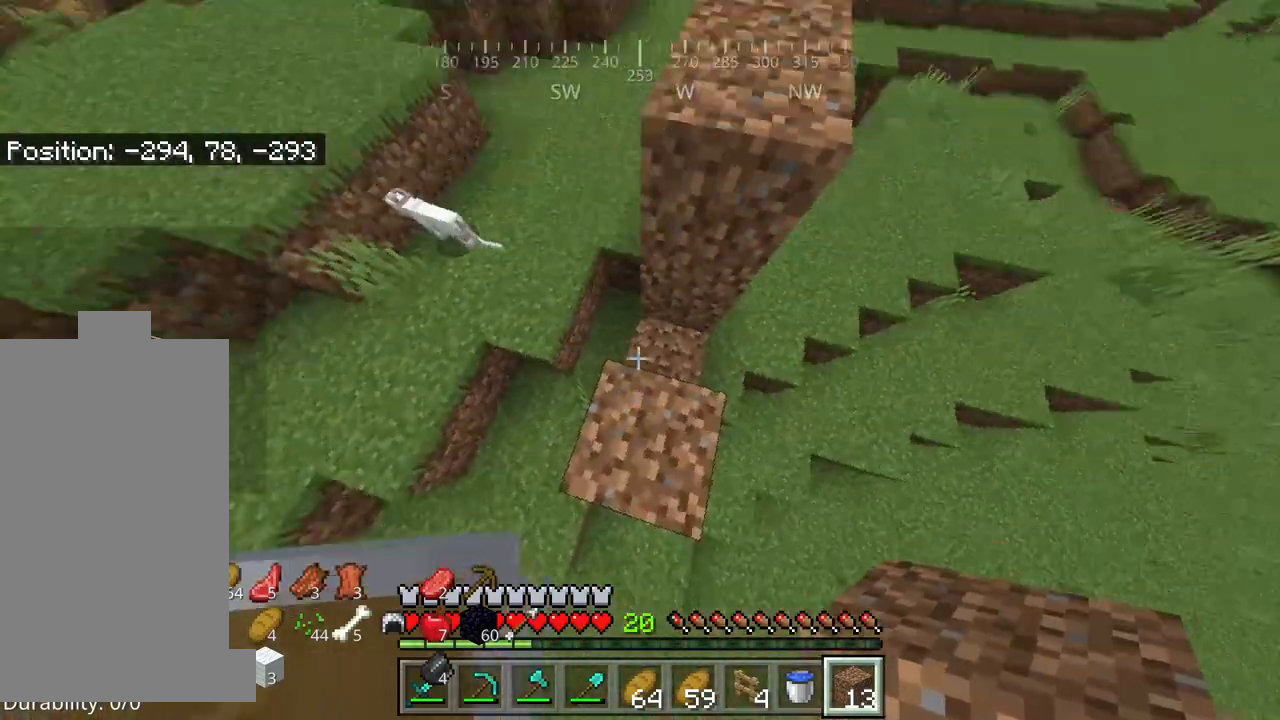
{"keys": ["space"], "mouse": [], "events": [[84, "mouse_right", "down"], [217, "mouse_right", "up"], [484, "space", "down"]]}
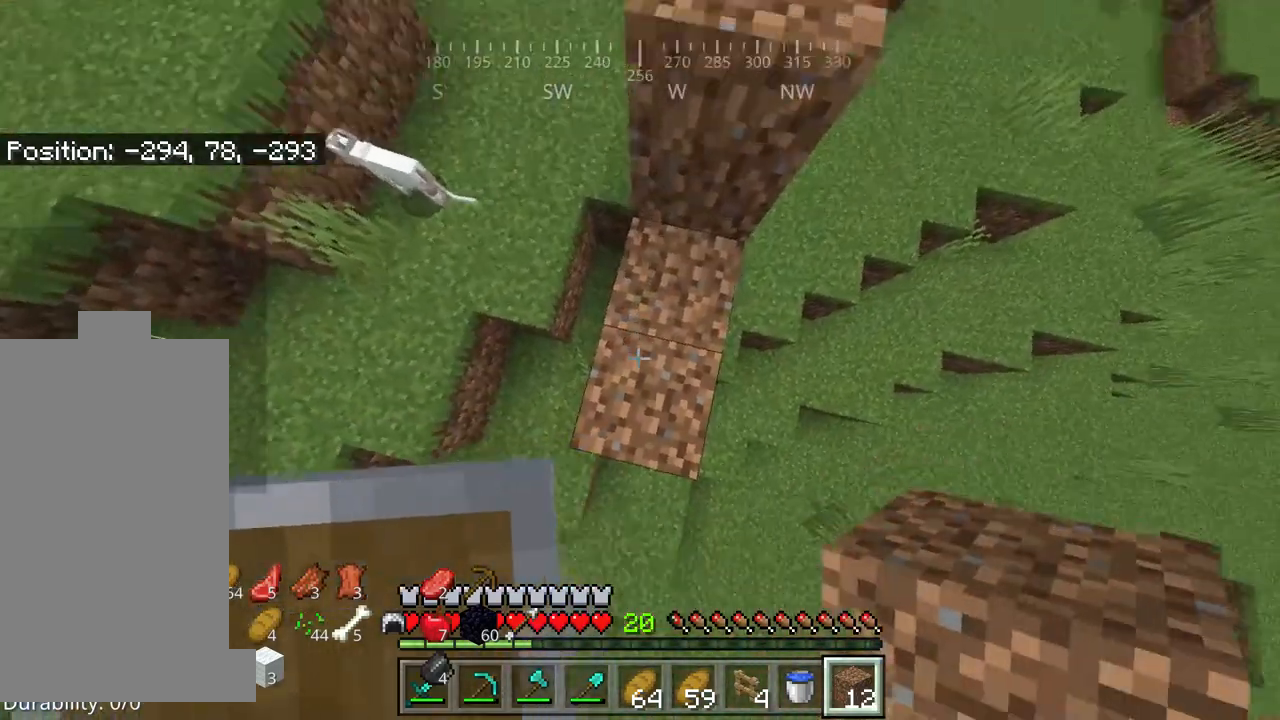
{"keys": [], "mouse": ["right"], "events": [[200, "space", "up"], [350, "mouse_right", "down"], [450, "mouse_right", "up"], [500, "mouse_right", "down"]]}
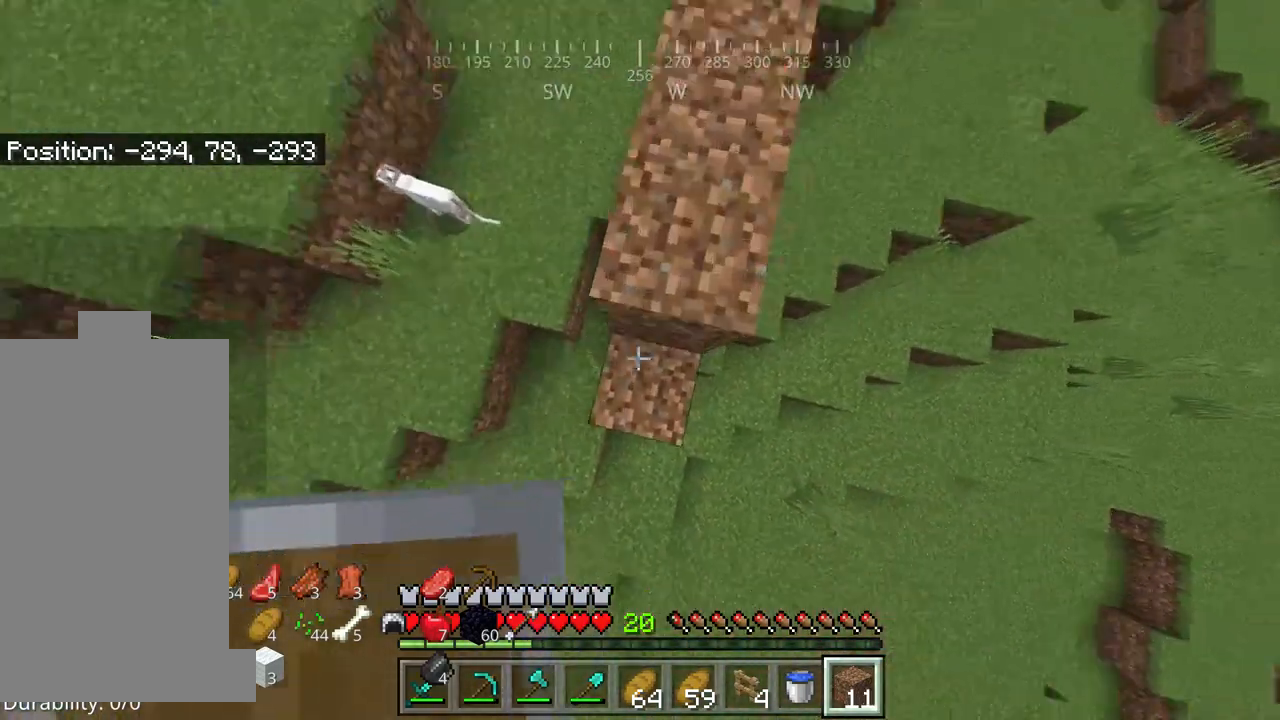
{"keys": ["space"], "mouse": [], "events": [[150, "mouse_right", "up"], [467, "space", "down"]]}
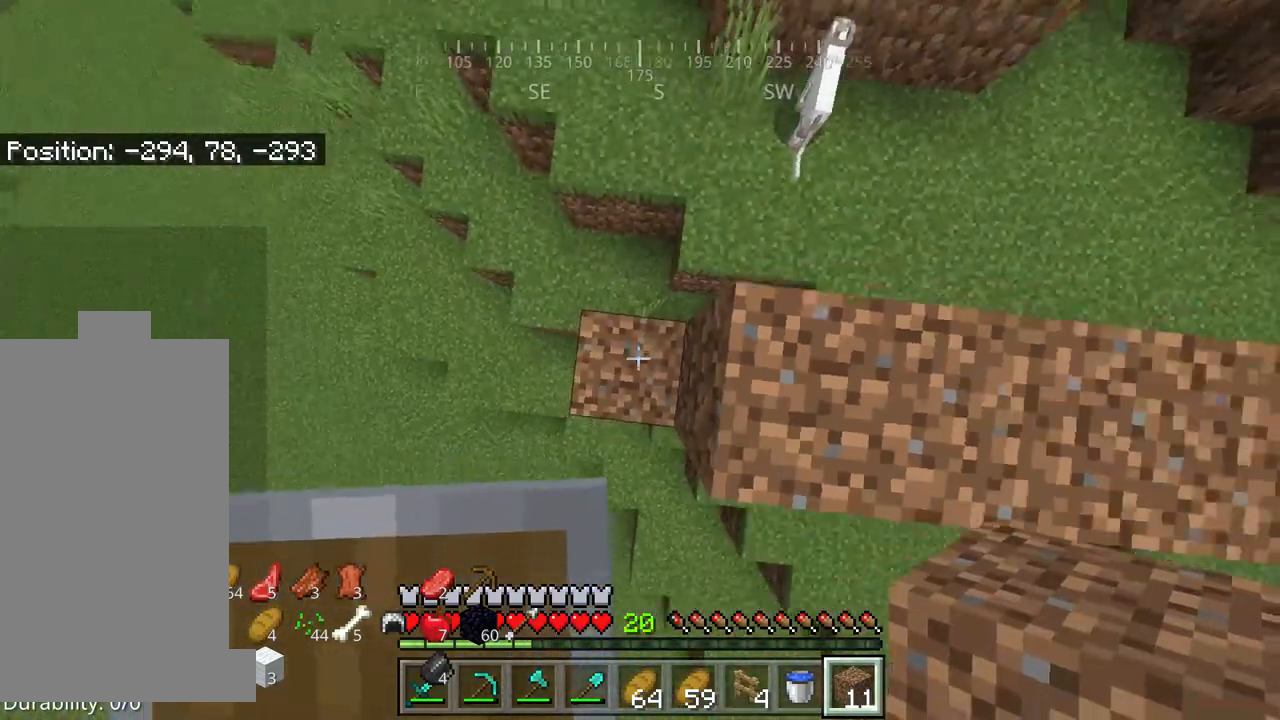
{"keys": ["a"], "mouse": [], "events": [[134, "space", "up"], [184, "mouse_right", "down"], [350, "mouse_right", "up"], [384, "a", "down"]]}
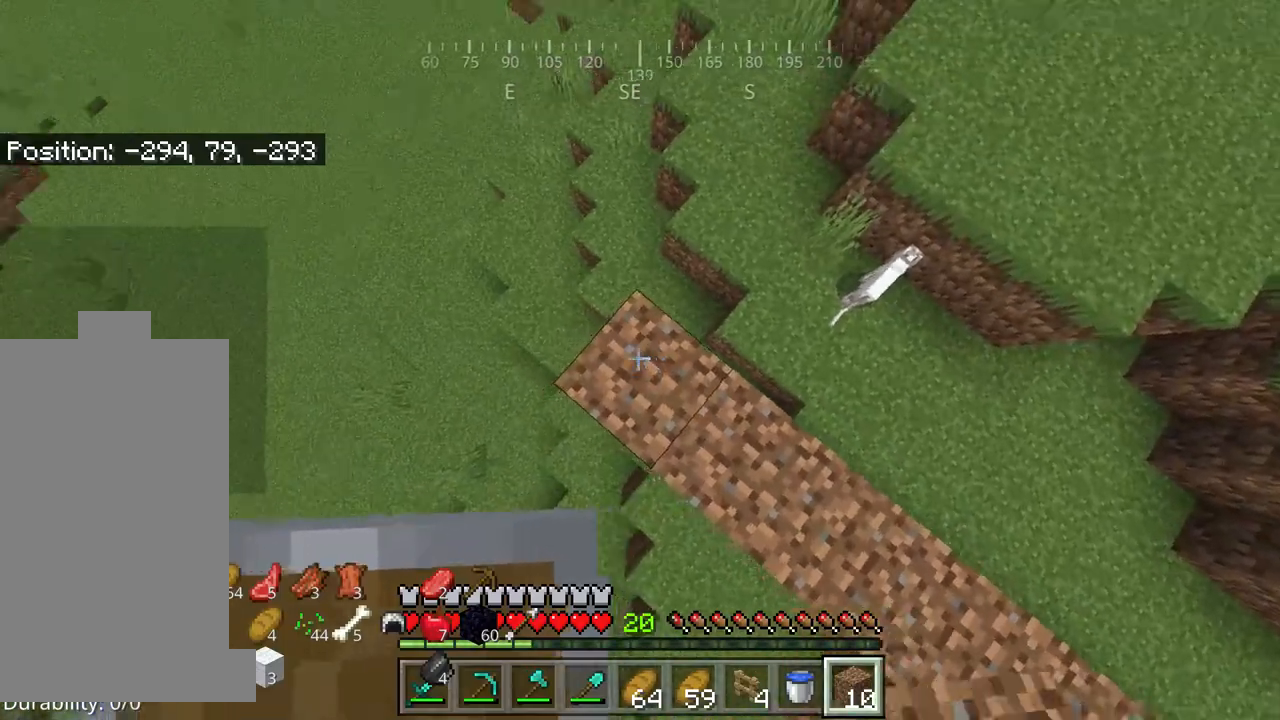
{"keys": [], "mouse": ["right"], "events": [[17, "w", "down"], [67, "a", "up"], [150, "w", "up"], [267, "mouse_right", "down"], [367, "a", "down"], [367, "mouse_right", "up"], [450, "a", "up"], [450, "mouse_right", "down"]]}
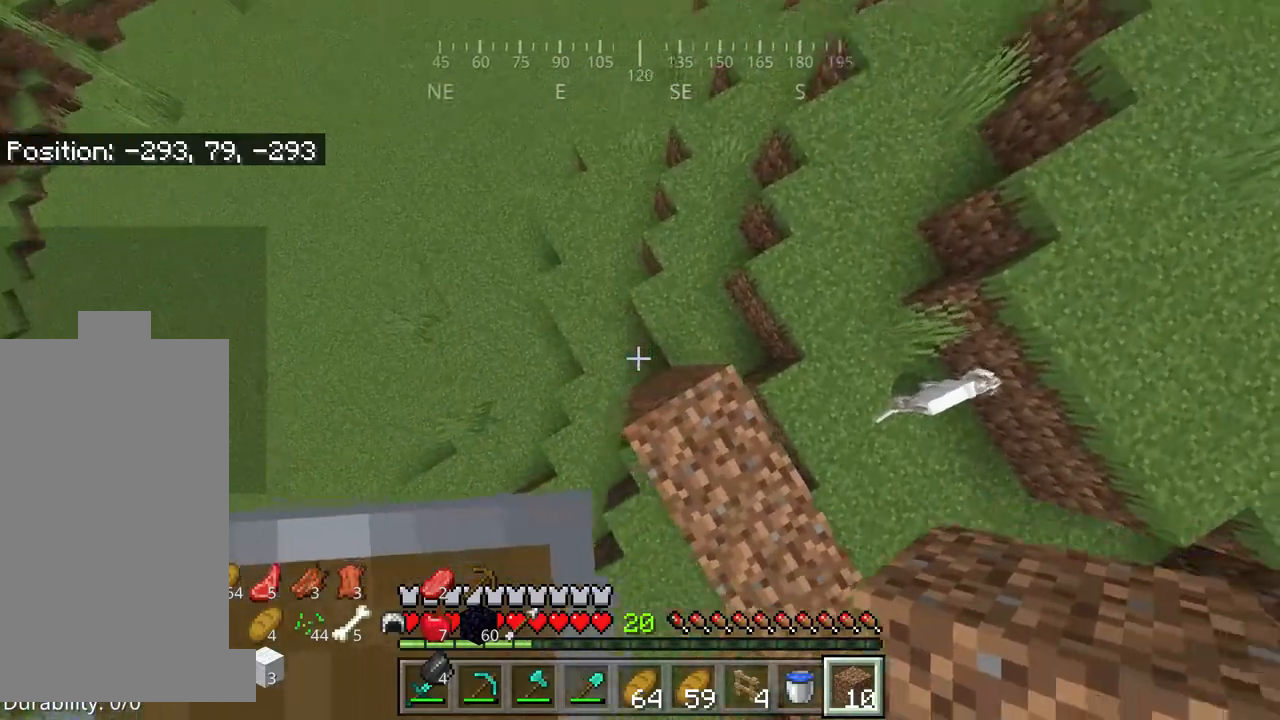
{"keys": ["space"], "mouse": [], "events": [[100, "mouse_right", "up"], [200, "mouse_right", "down"], [300, "mouse_right", "up"], [317, "space", "down"], [334, "w", "down"], [350, "mouse_right", "down"], [467, "w", "up"], [484, "mouse_right", "up"]]}
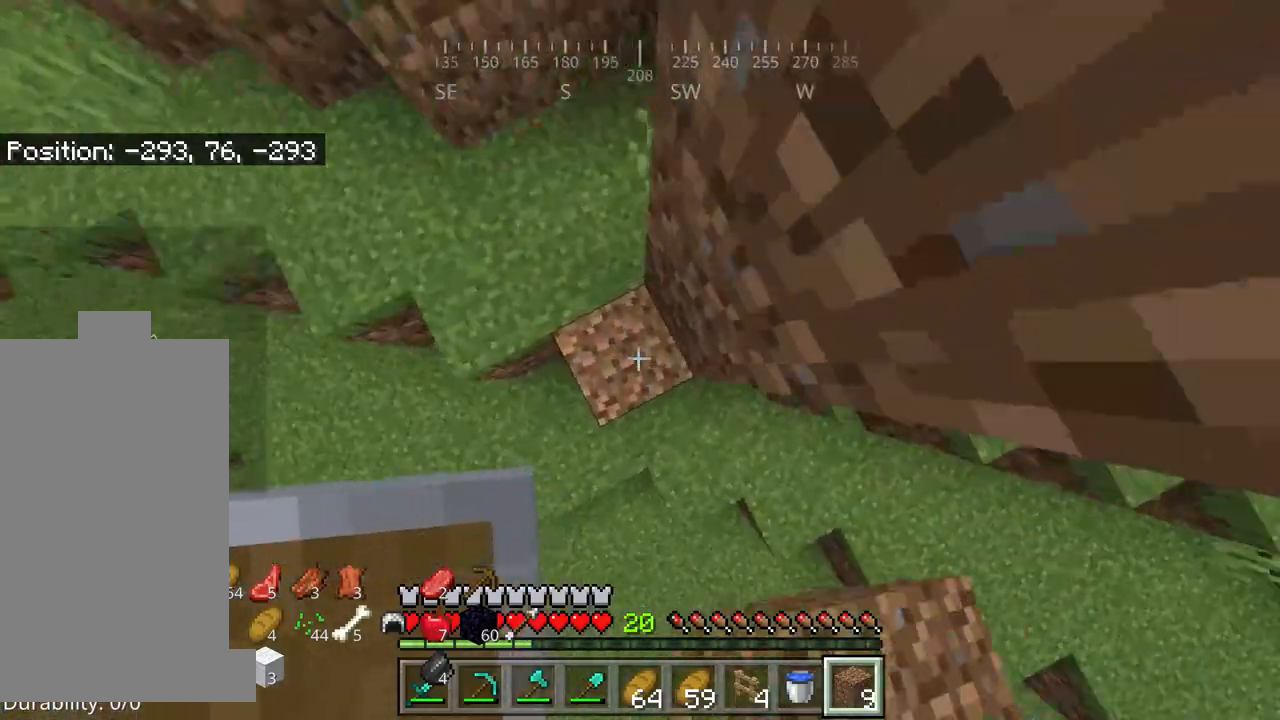
{"keys": ["space"], "mouse": ["right"], "events": [[50, "mouse_right", "down"], [184, "mouse_right", "up"], [250, "mouse_right", "down"], [350, "mouse_right", "up"], [400, "mouse_right", "down"]]}
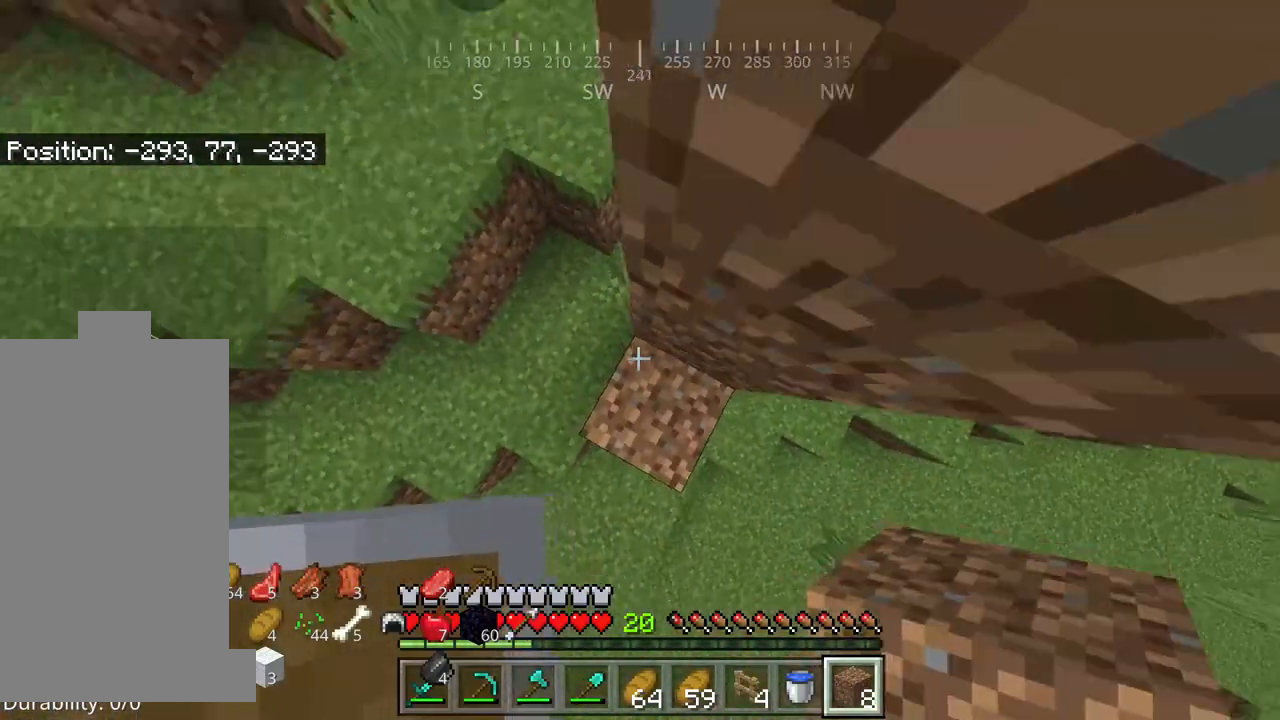
{"keys": ["space"], "mouse": ["right"], "events": [[17, "mouse_right", "up"], [100, "mouse_right", "down"], [184, "mouse_right", "up"], [284, "mouse_right", "down"], [367, "mouse_right", "up"], [450, "mouse_right", "down"]]}
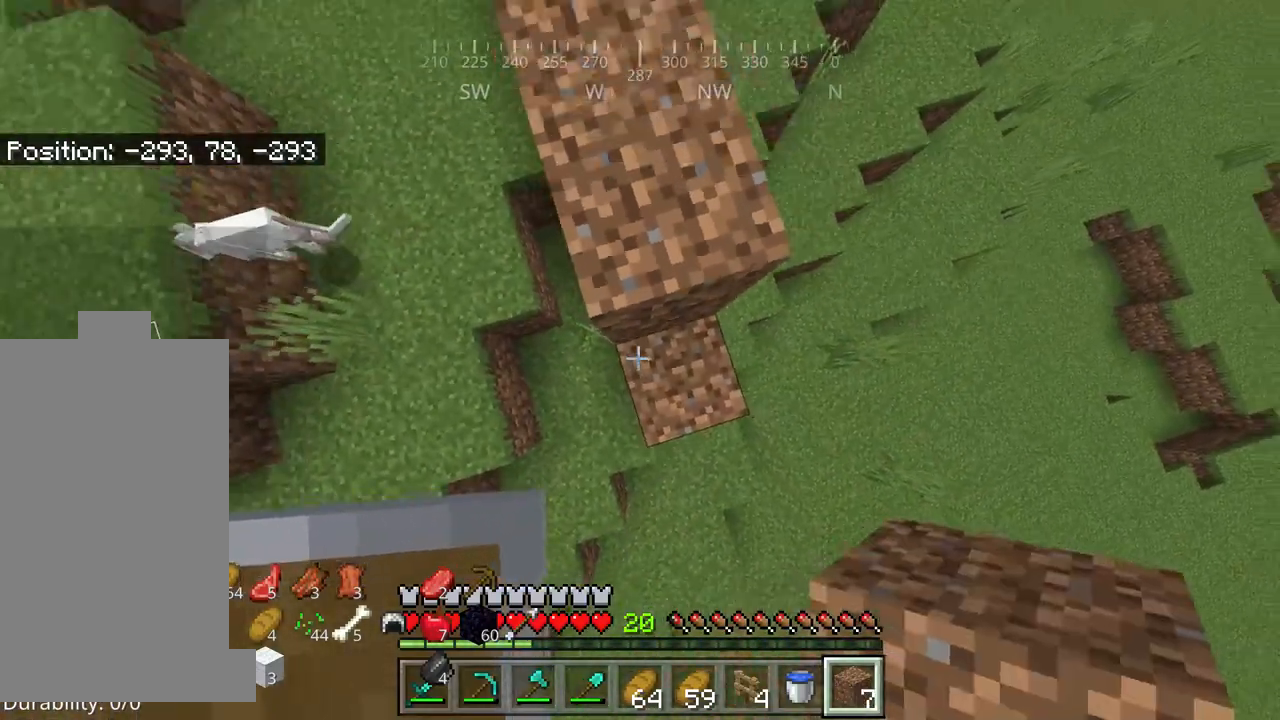
{"keys": ["space"], "mouse": [], "events": [[67, "mouse_right", "up"]]}
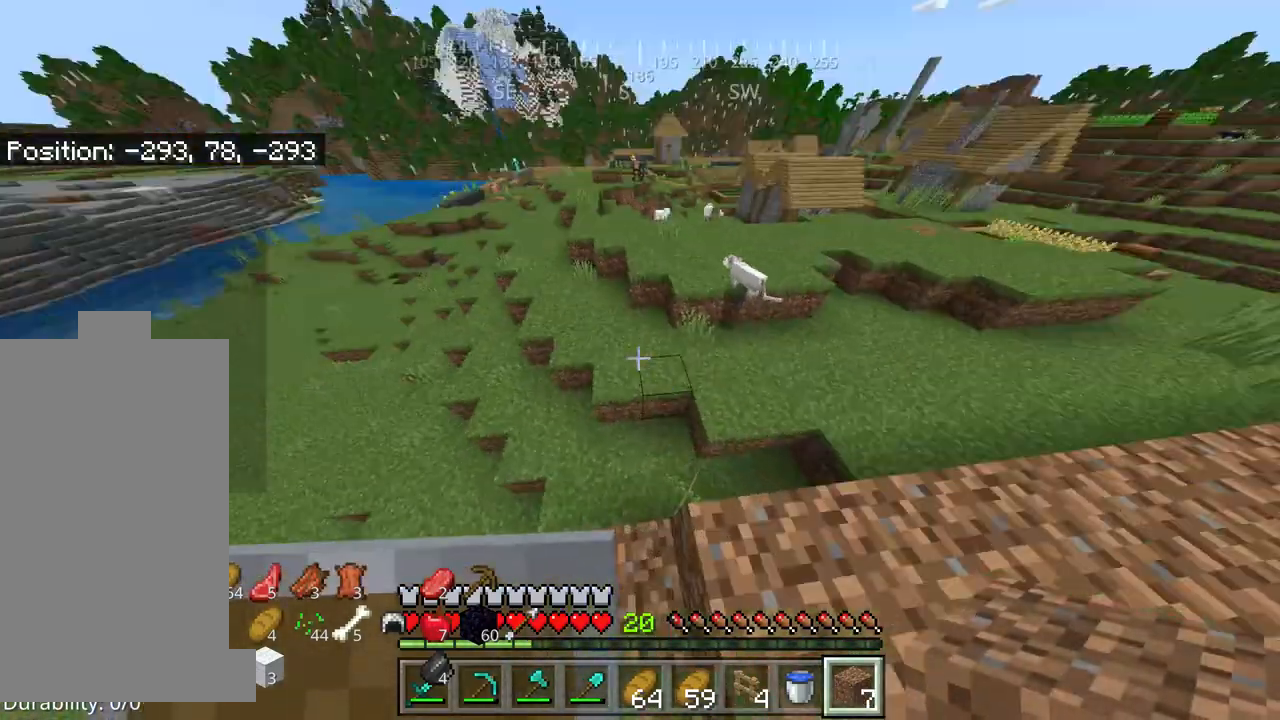
{"keys": [], "mouse": [], "events": [[50, "space", "up"]]}
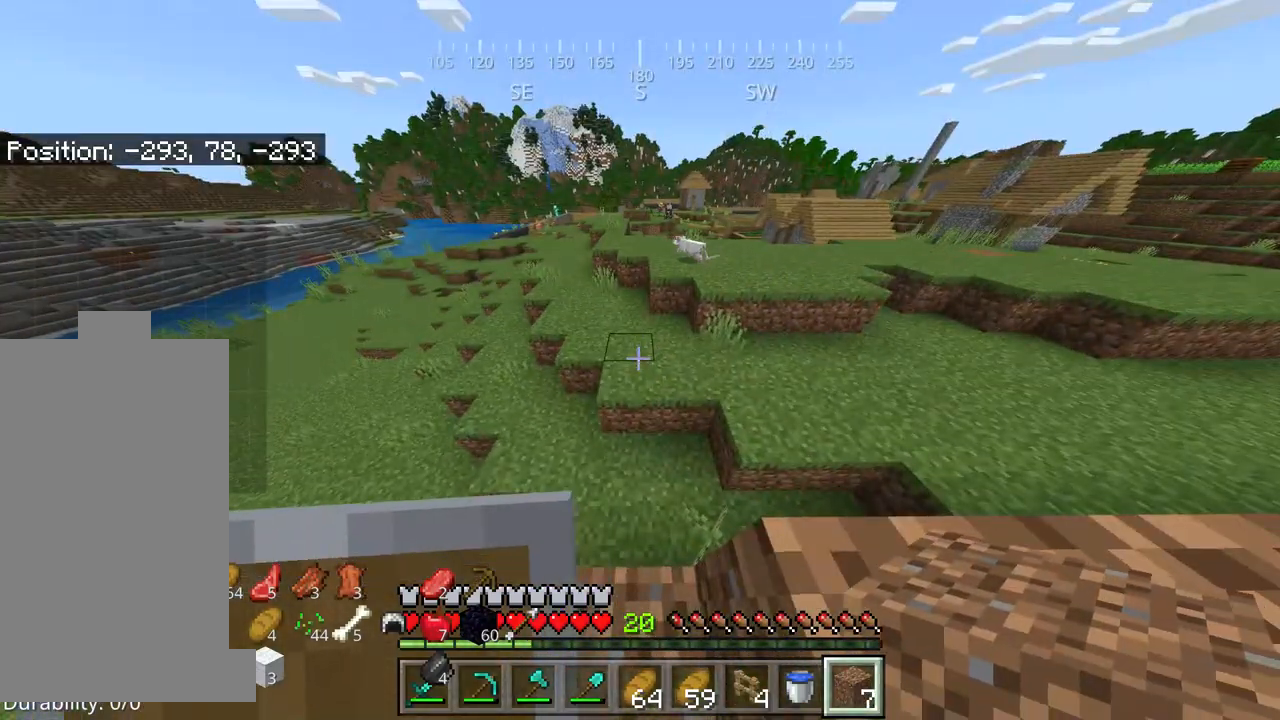
{"keys": [], "mouse": [], "events": []}
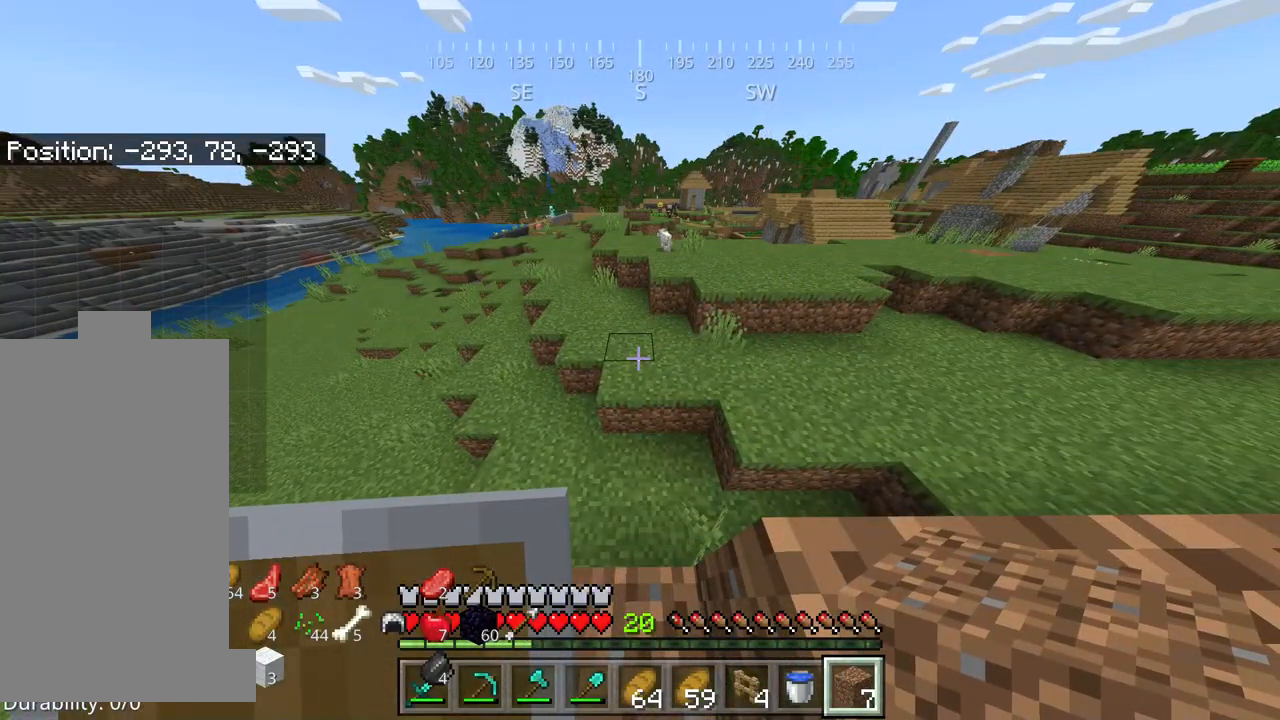
{"keys": [], "mouse": [], "events": [[100, "space", "down"], [234, "space", "up"], [367, "mouse_right", "down"], [500, "mouse_right", "up"]]}
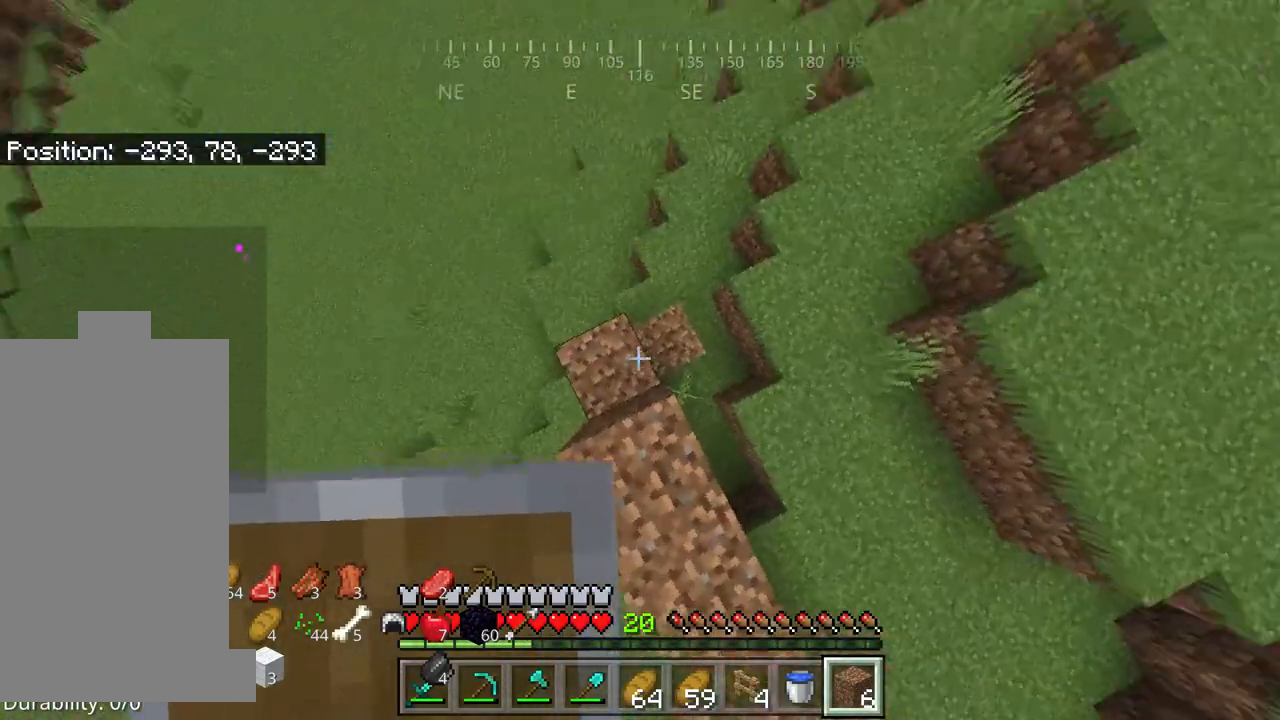
{"keys": [], "mouse": [], "events": []}
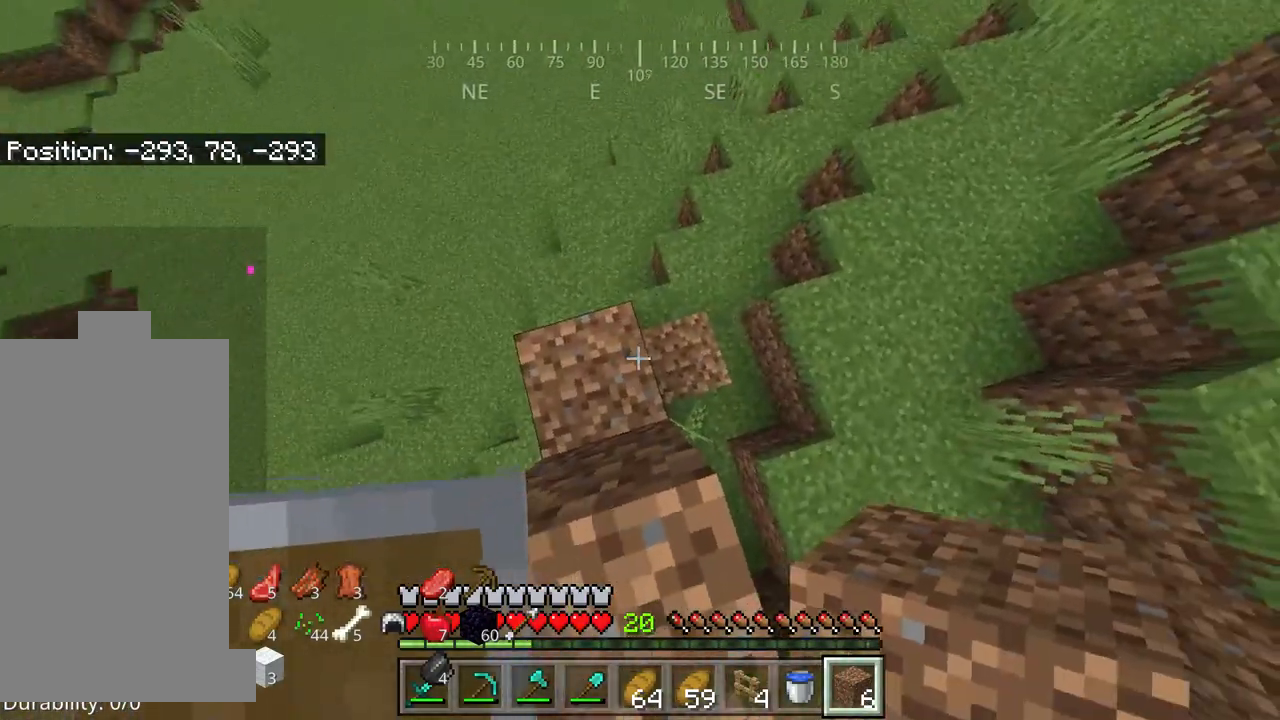
{"keys": ["w"], "mouse": [], "events": [[117, "space", "down"], [334, "space", "up"], [350, "mouse_right", "down"], [467, "mouse_right", "up"], [467, "w", "down"]]}
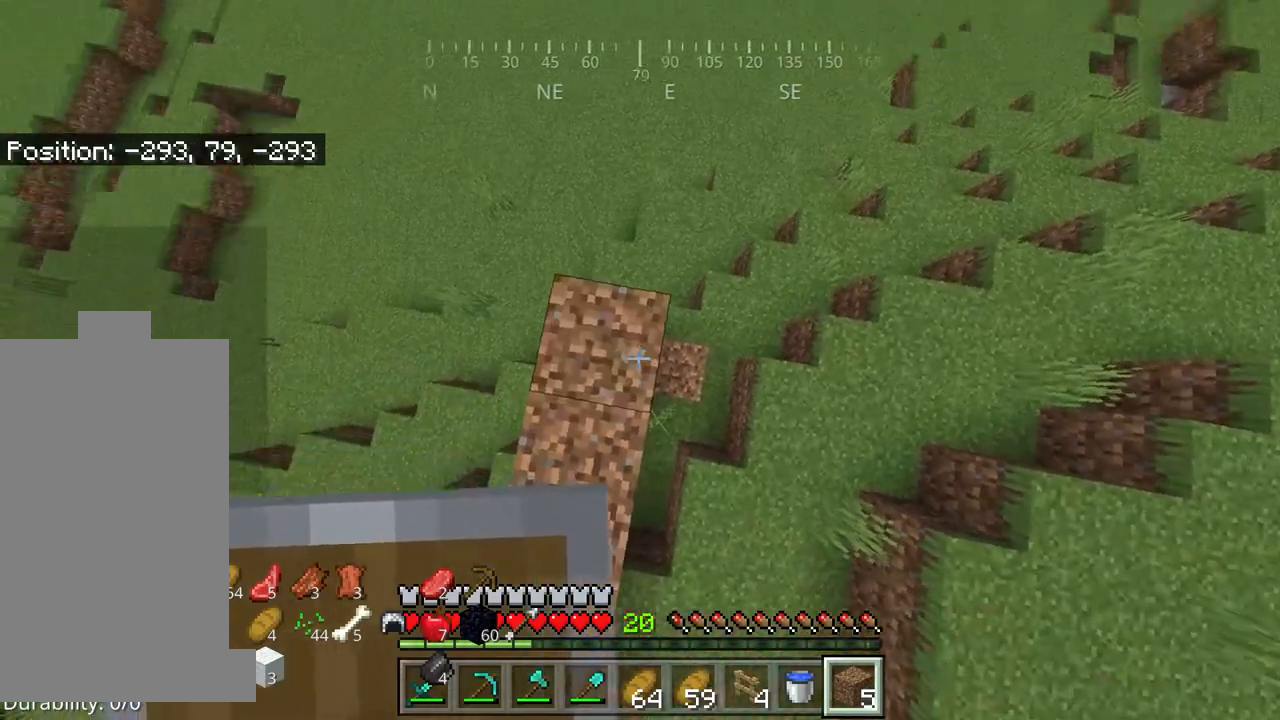
{"keys": [], "mouse": [], "events": [[250, "w", "up"], [400, "mouse_right", "down"], [500, "mouse_right", "up"]]}
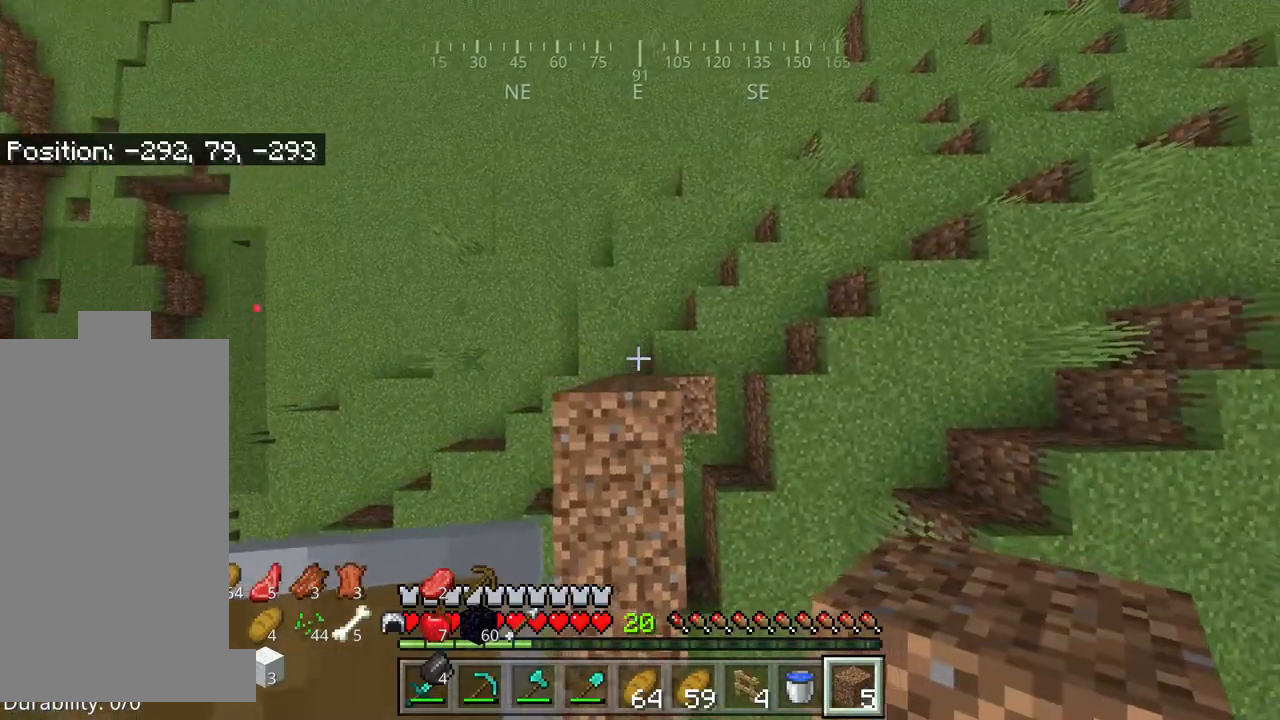
{"keys": ["w"], "mouse": [], "events": [[67, "mouse_right", "down"], [167, "mouse_right", "up"], [384, "mouse_right", "down"], [417, "w", "down"], [467, "mouse_right", "up"]]}
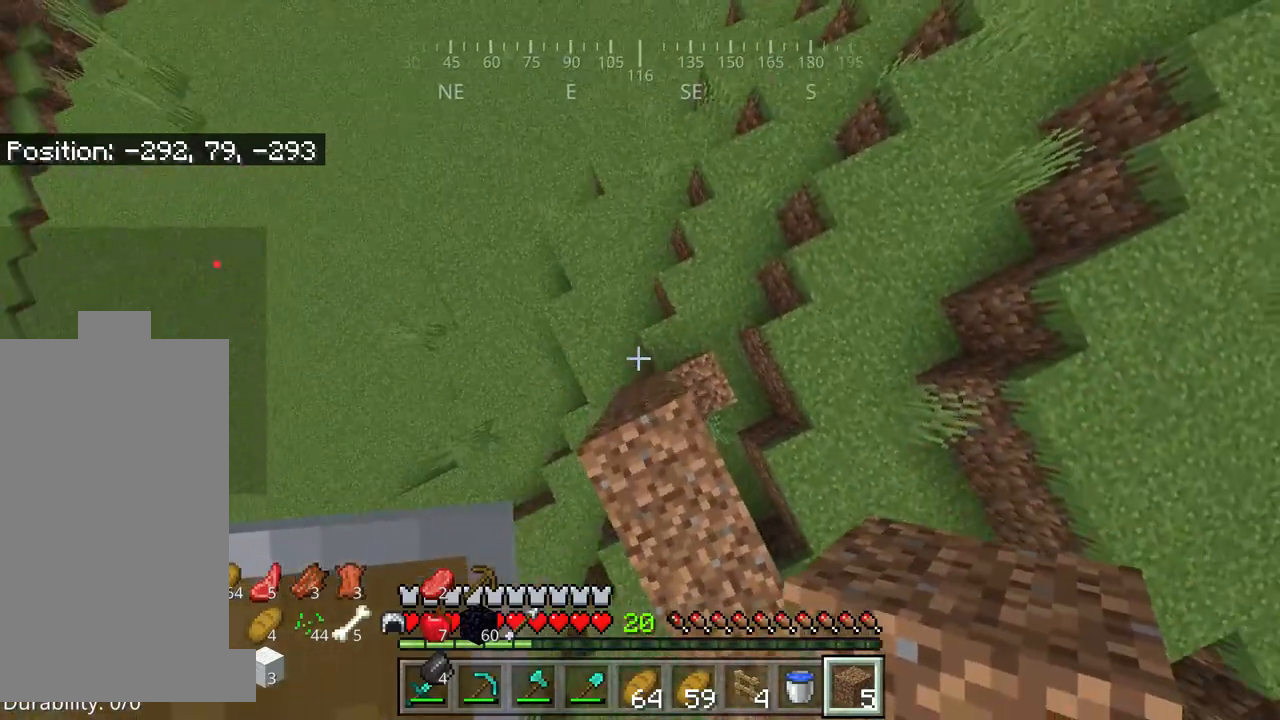
{"keys": ["s"], "mouse": [], "events": [[34, "w", "up"], [50, "mouse_right", "down"], [200, "mouse_right", "up"], [317, "s", "down"]]}
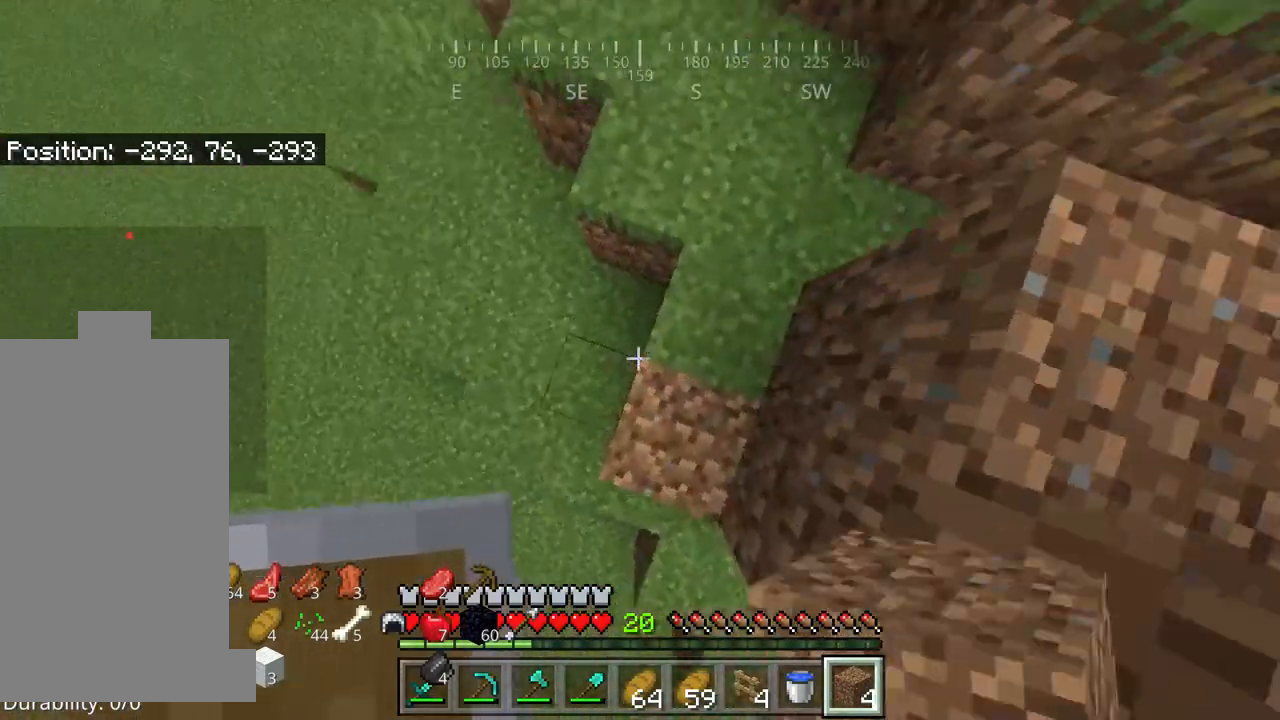
{"keys": ["space"], "mouse": [], "events": [[50, "s", "up"], [367, "space", "down"]]}
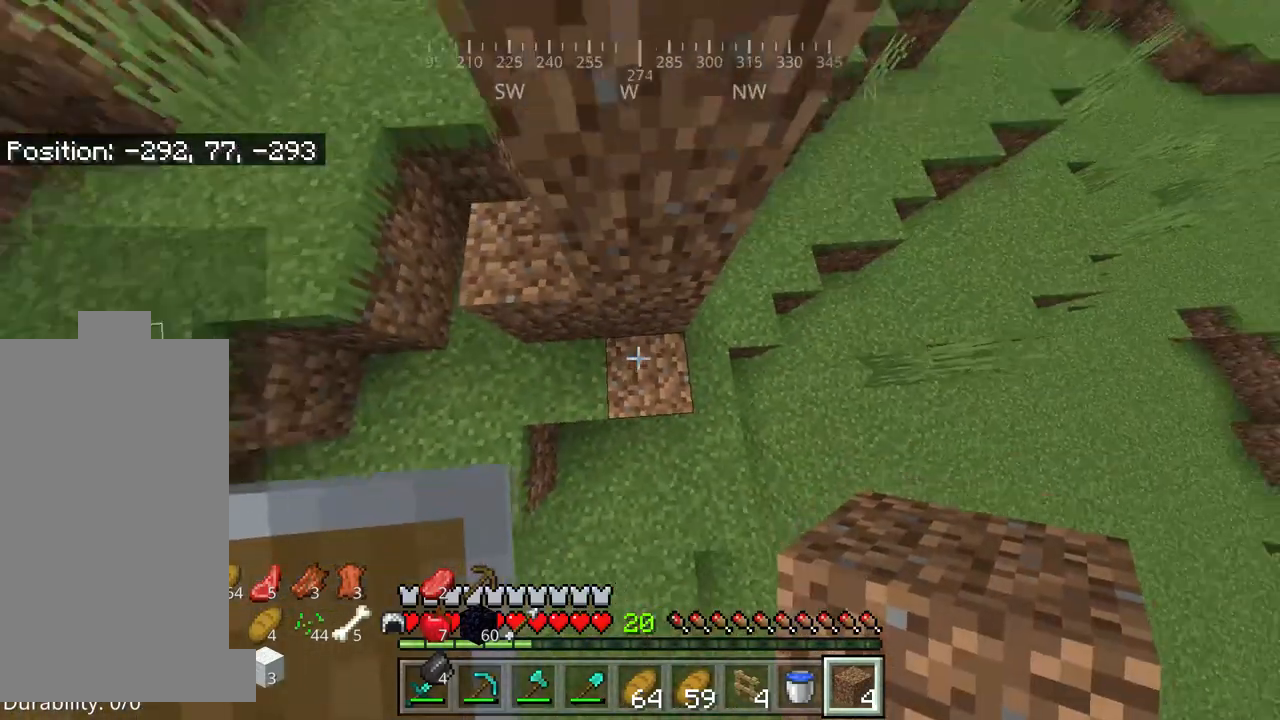
{"keys": ["space"], "mouse": [], "events": [[17, "mouse_right", "down"], [134, "mouse_right", "up"], [150, "space", "up"], [334, "space", "down"]]}
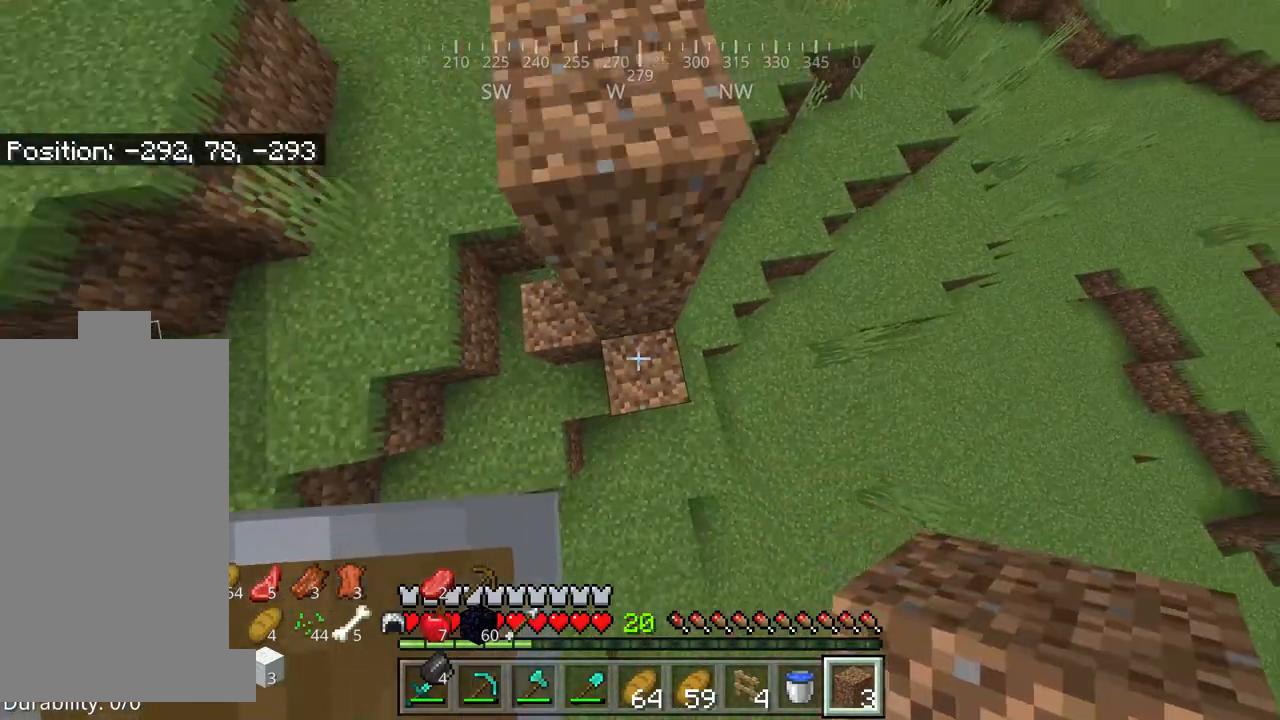
{"keys": ["a"], "mouse": [], "events": [[34, "mouse_right", "down"], [34, "space", "up"], [134, "mouse_right", "up"], [234, "w", "down"], [267, "a", "down"], [367, "w", "up"]]}
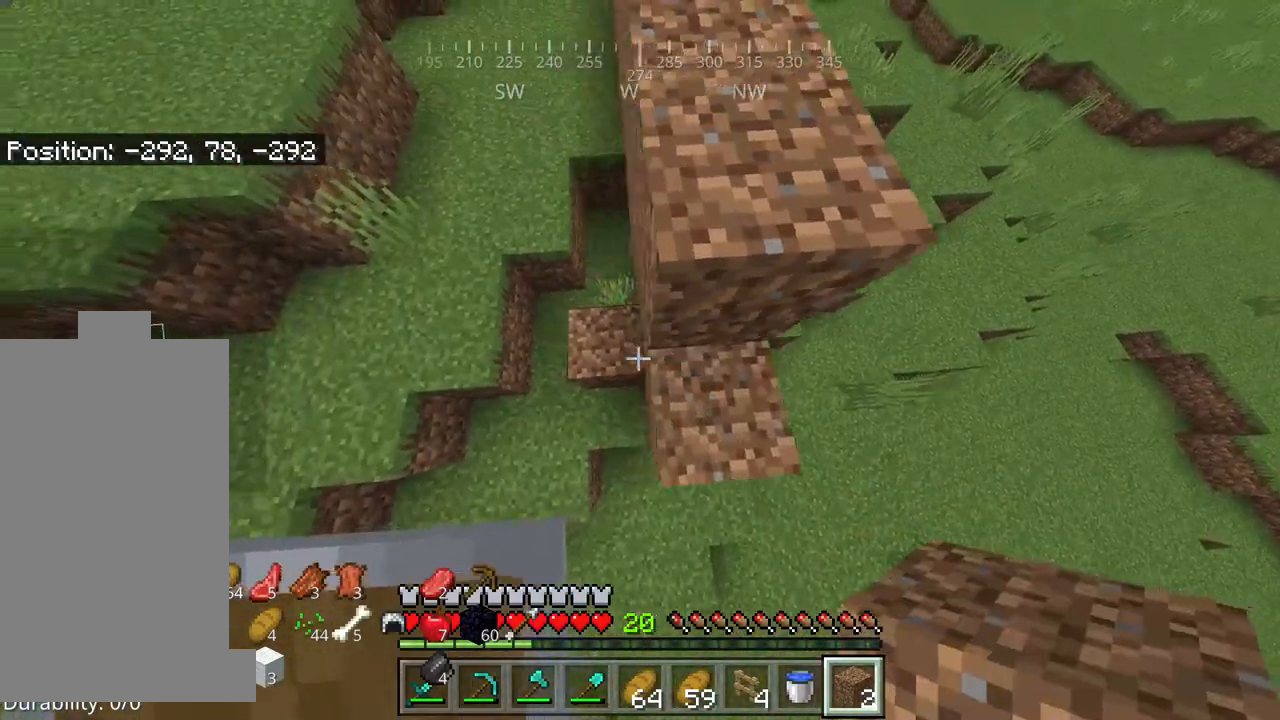
{"keys": [], "mouse": [], "events": [[50, "w", "down"], [267, "w", "up"], [350, "a", "up"]]}
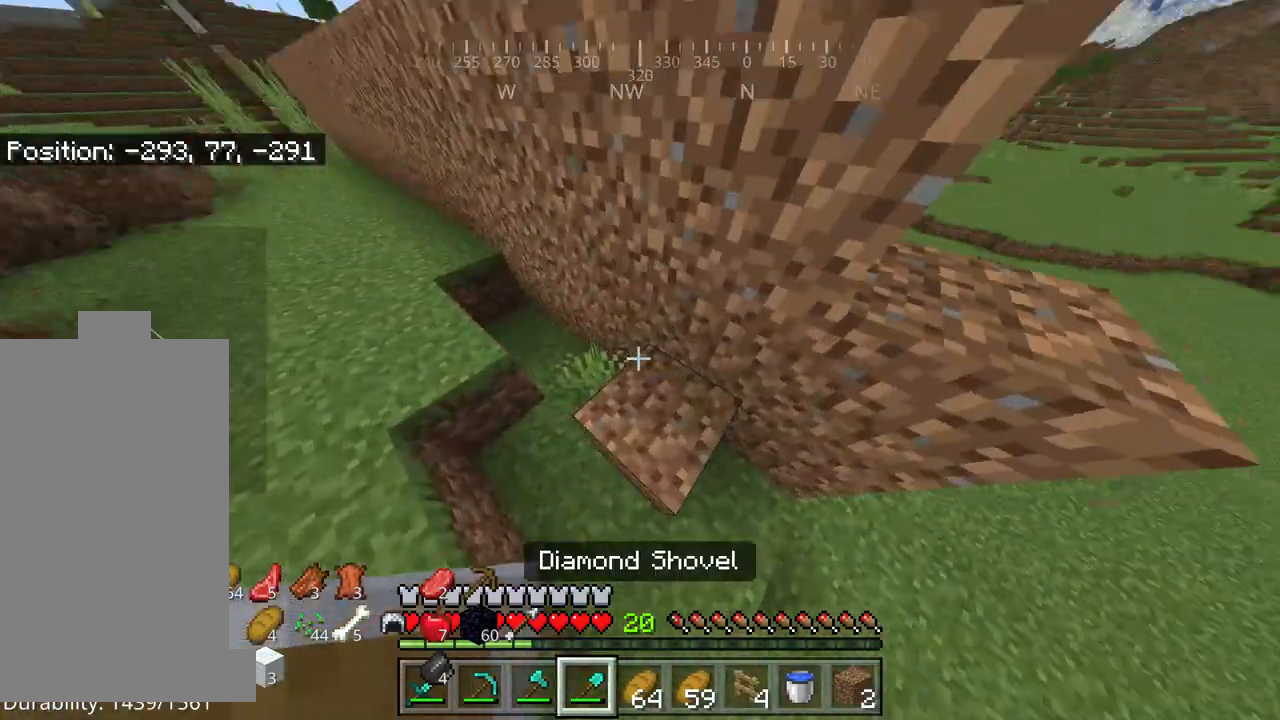
{"keys": [], "mouse": [], "events": []}
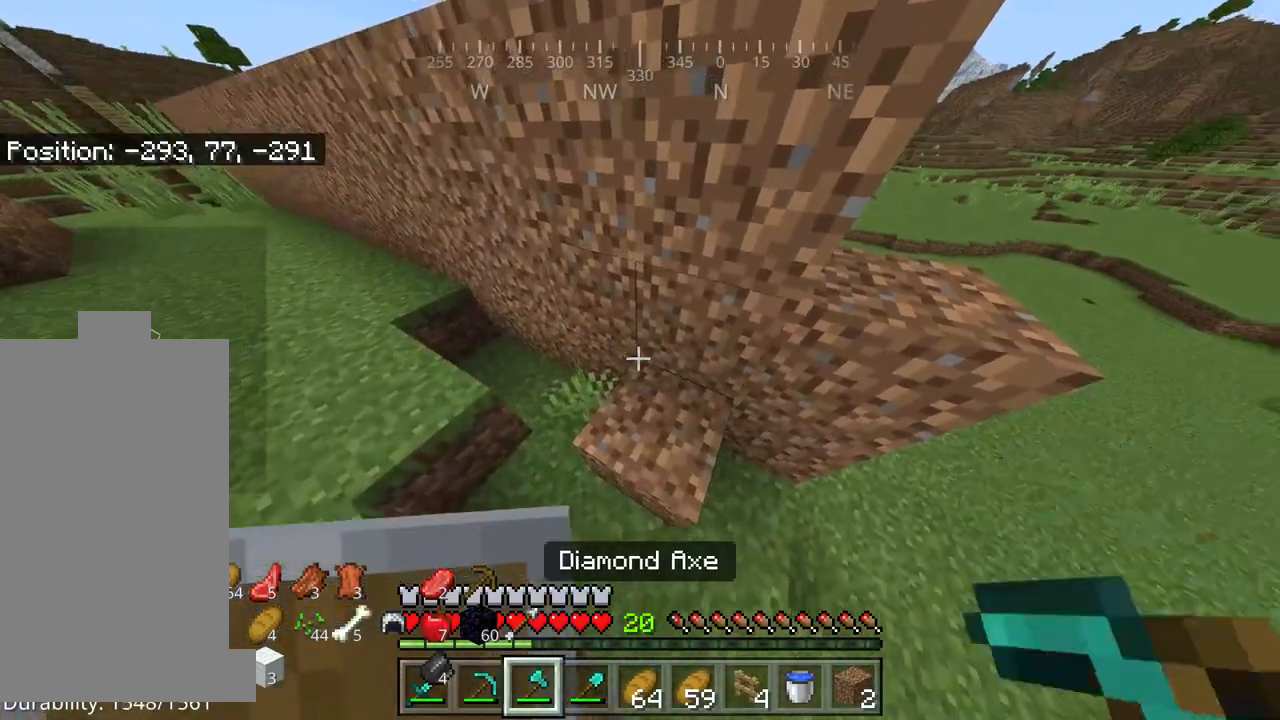
{"keys": [], "mouse": [], "events": []}
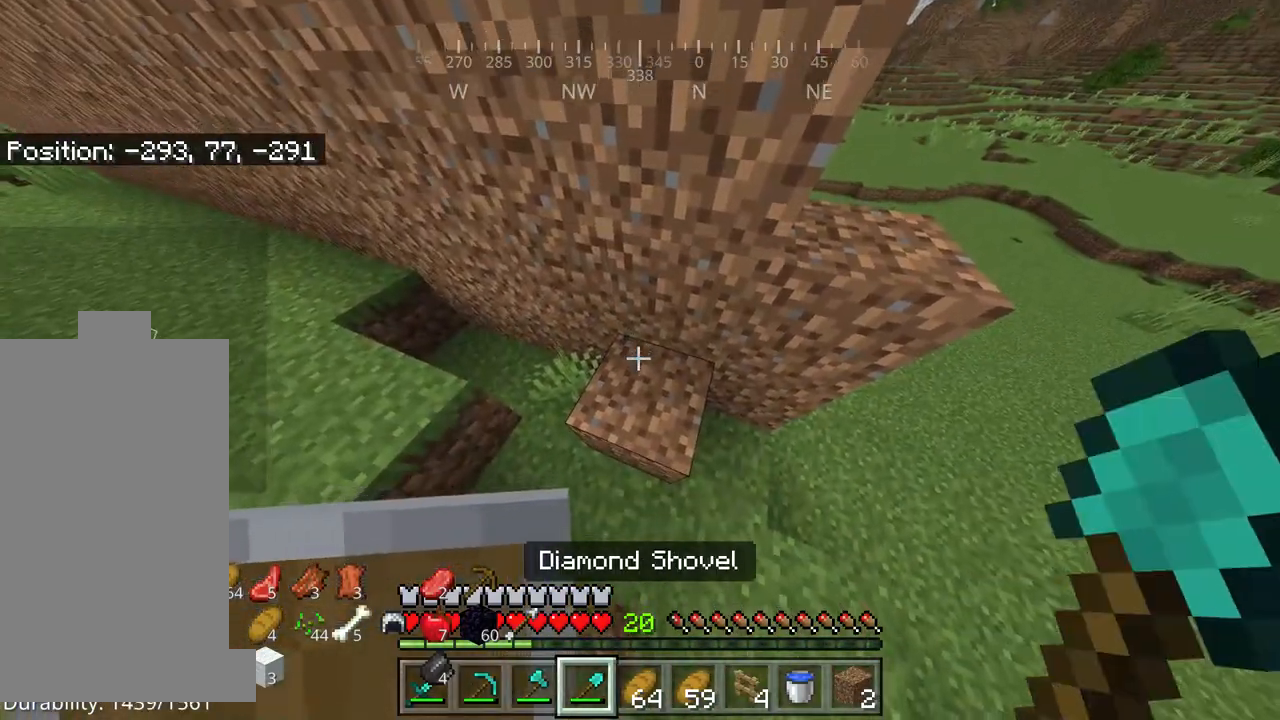
{"keys": [], "mouse": [], "events": [[117, "mouse_left", "down"], [417, "mouse_left", "up"]]}
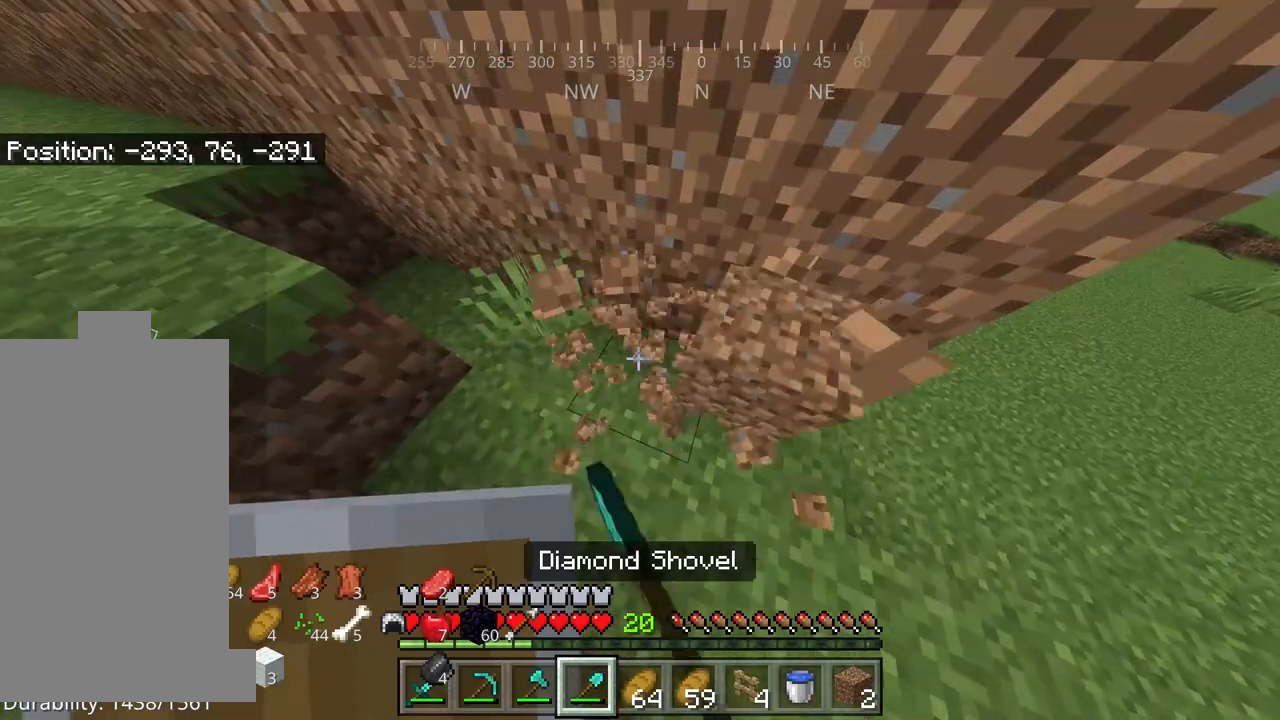
{"keys": [], "mouse": [], "events": [[117, "w", "down"], [150, "d", "down"], [317, "d", "up"], [384, "w", "up"]]}
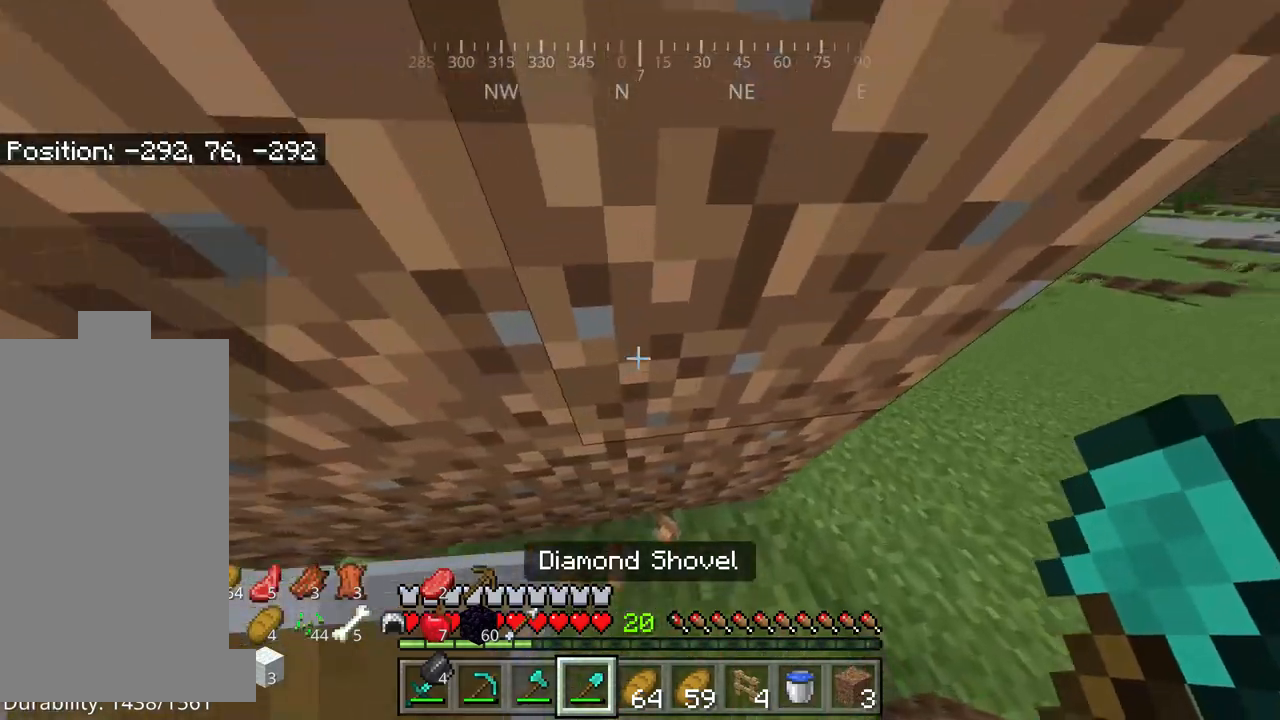
{"keys": [], "mouse": [], "events": [[84, "d", "down"], [150, "d", "up"], [317, "mouse_left", "down"], [417, "mouse_left", "up"]]}
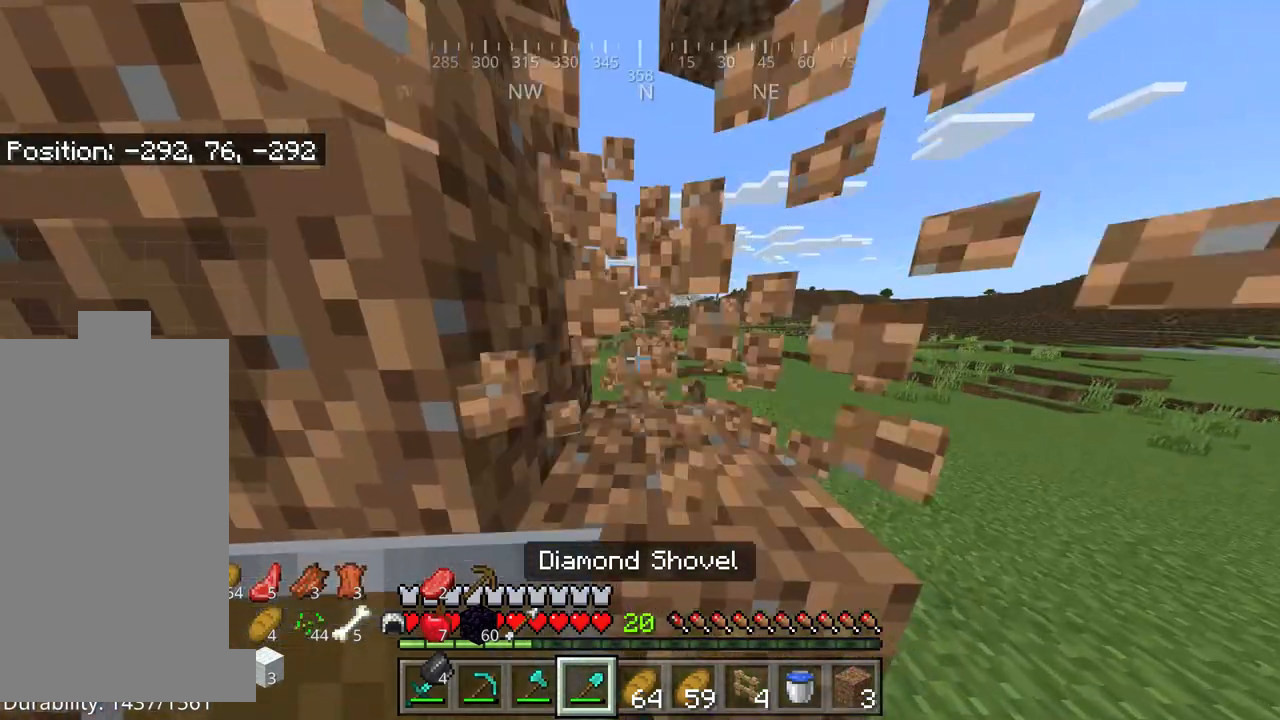
{"keys": [], "mouse": [], "events": [[50, "space", "down"], [50, "w", "down"], [317, "space", "up"], [434, "w", "up"]]}
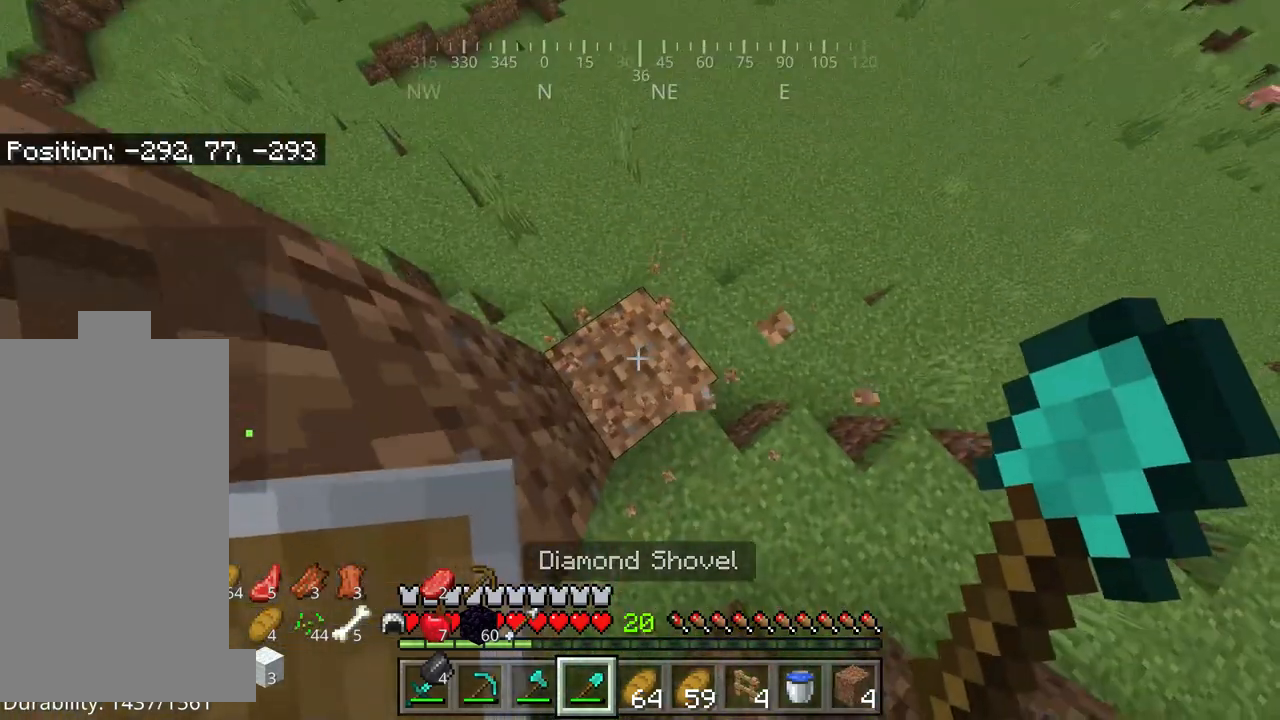
{"keys": [], "mouse": [], "events": []}